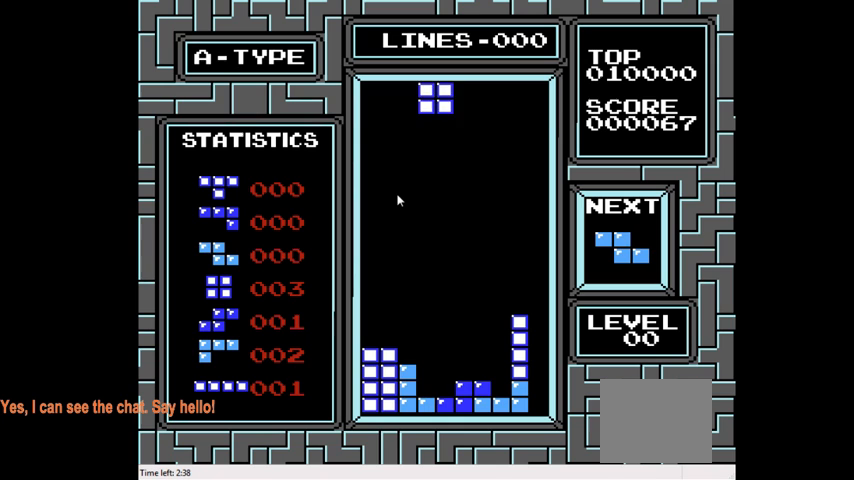
Gameplay with a controller (PlayStation layout); each line is a JSON object with the inputs held at the frame after it. "events" lists button and stick changes between this image and that frame as [ms after this image, input, new state], when the widget could be followed in between. Not read: L3 R3 left_stick.
{"buttons": ["DPAD_DOWN"], "right_stick": "center", "events": [[67, "DPAD_LEFT", "up"], [133, "DPAD_DOWN", "down"]]}
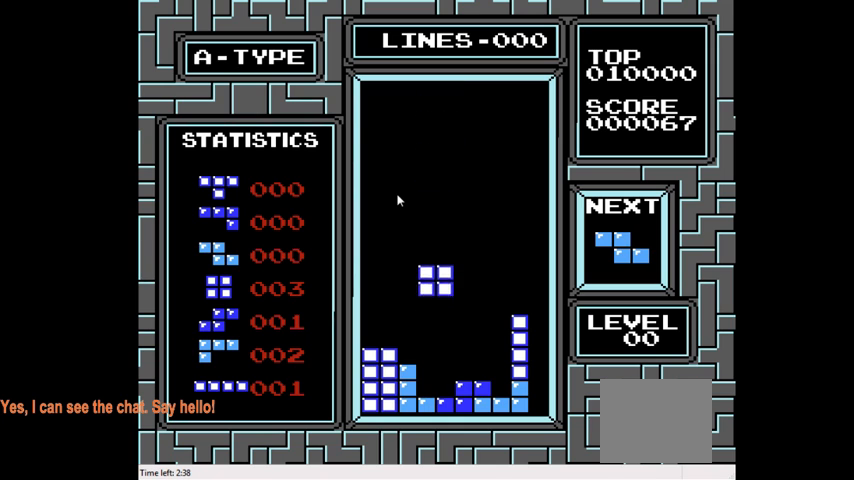
{"buttons": [], "right_stick": "center", "events": [[400, "DPAD_DOWN", "up"]]}
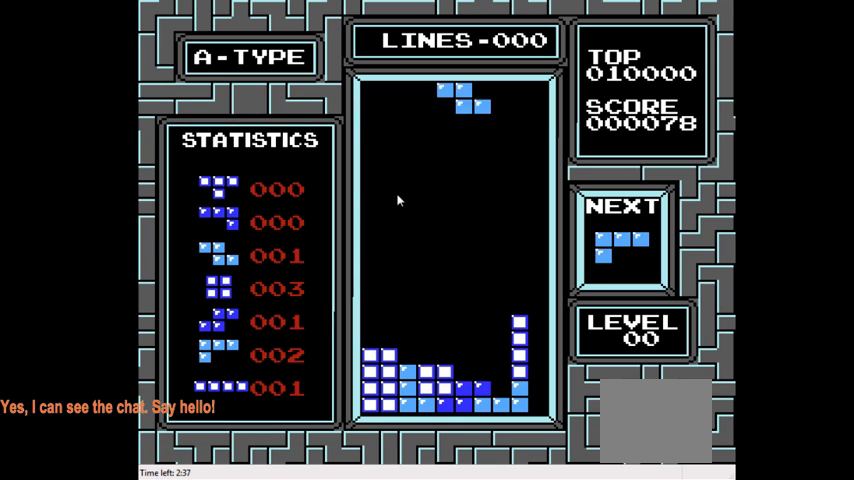
{"buttons": ["DPAD_DOWN"], "right_stick": "center", "events": [[67, "DPAD_DOWN", "down"]]}
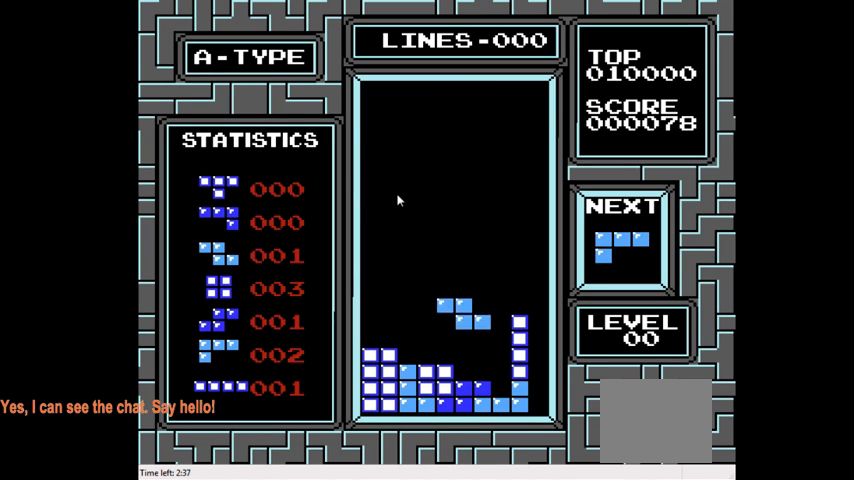
{"buttons": ["DPAD_RIGHT"], "right_stick": "center", "events": [[267, "DPAD_DOWN", "up"], [400, "DPAD_RIGHT", "down"]]}
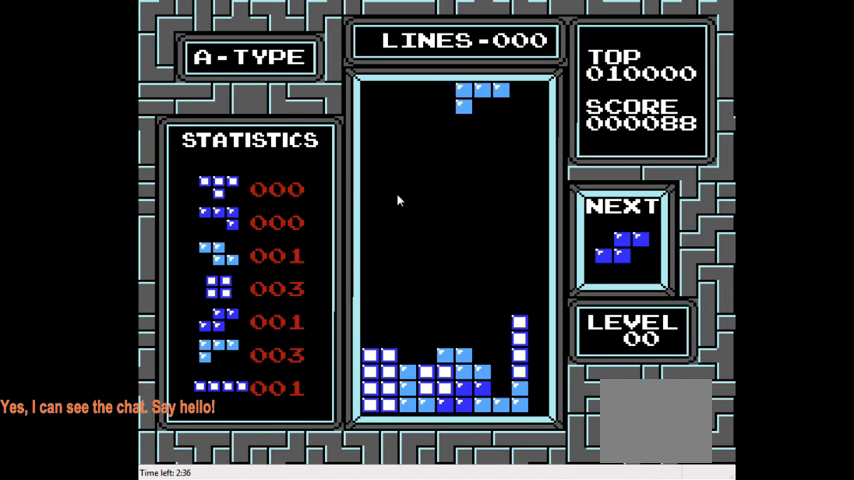
{"buttons": ["DPAD_DOWN"], "right_stick": "center", "events": [[33, "CIRCLE", "down"], [133, "CIRCLE", "up"], [200, "DPAD_RIGHT", "up"], [433, "DPAD_DOWN", "down"]]}
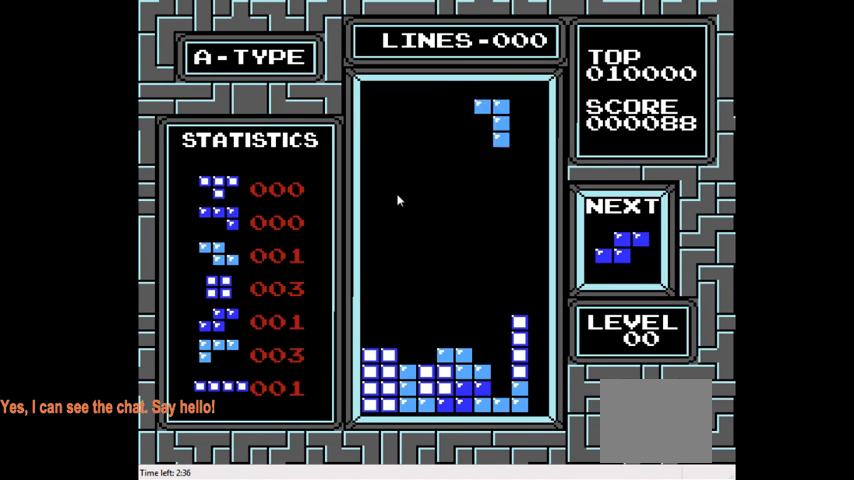
{"buttons": ["DPAD_DOWN"], "right_stick": "center", "events": []}
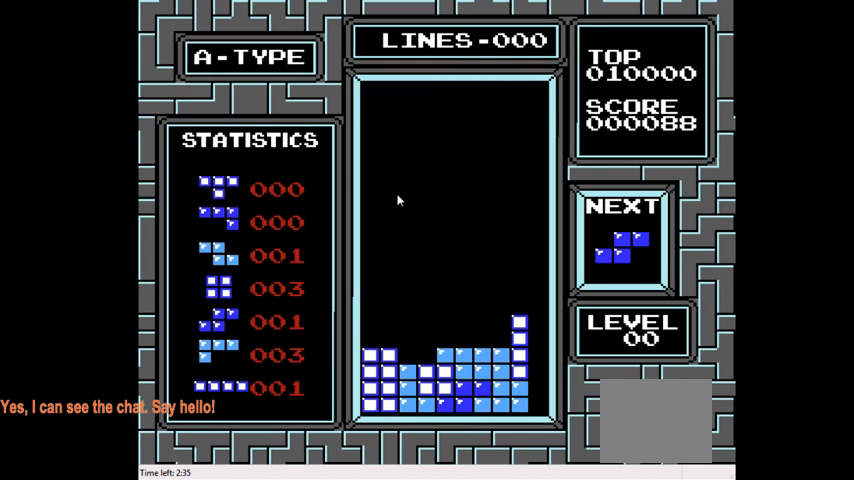
{"buttons": ["DPAD_LEFT"], "right_stick": "center", "events": [[167, "DPAD_DOWN", "up"], [300, "DPAD_LEFT", "down"], [467, "DPAD_LEFT", "up"], [500, "DPAD_LEFT", "down"]]}
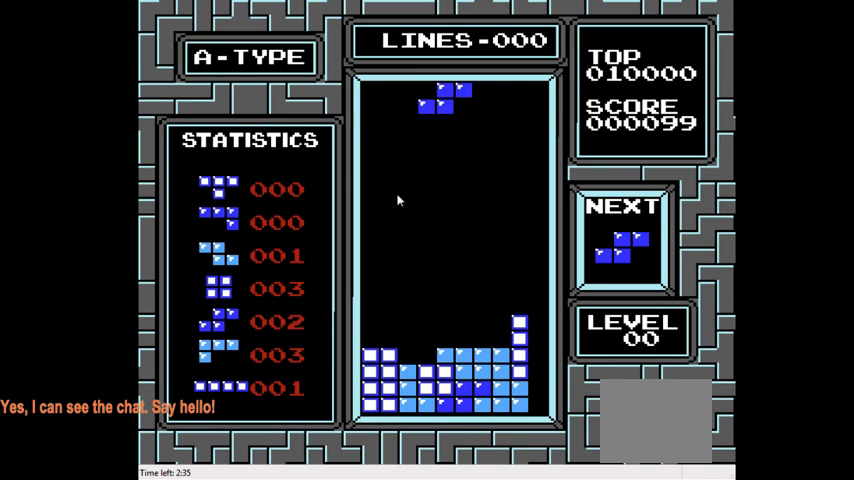
{"buttons": ["DPAD_DOWN"], "right_stick": "center", "events": [[167, "DPAD_LEFT", "up"], [233, "DPAD_DOWN", "down"]]}
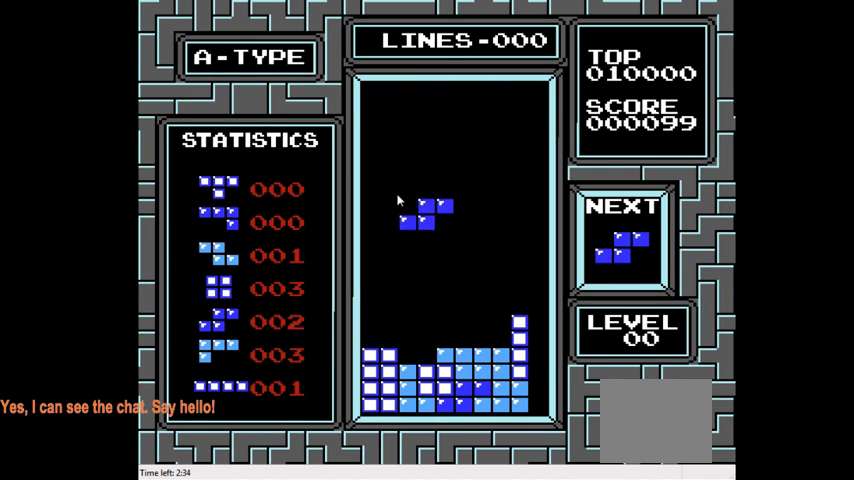
{"buttons": [], "right_stick": "center", "events": [[433, "DPAD_DOWN", "up"]]}
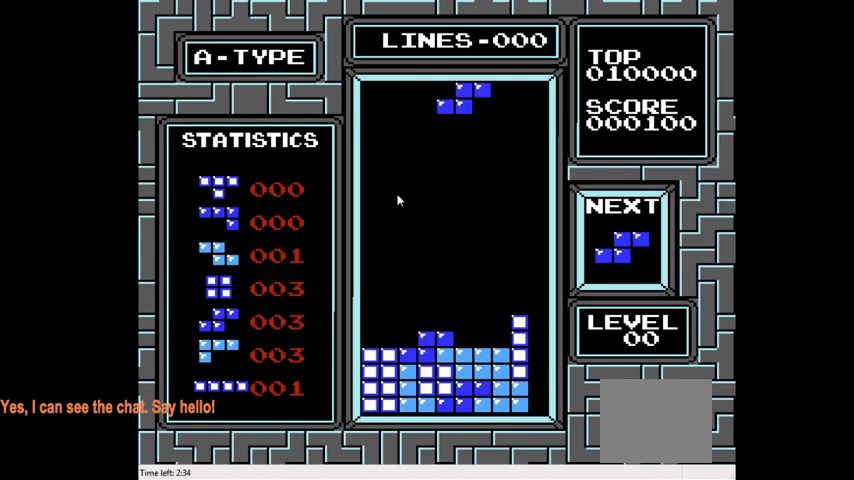
{"buttons": [], "right_stick": "center", "events": [[67, "DPAD_LEFT", "down"], [200, "DPAD_LEFT", "up"]]}
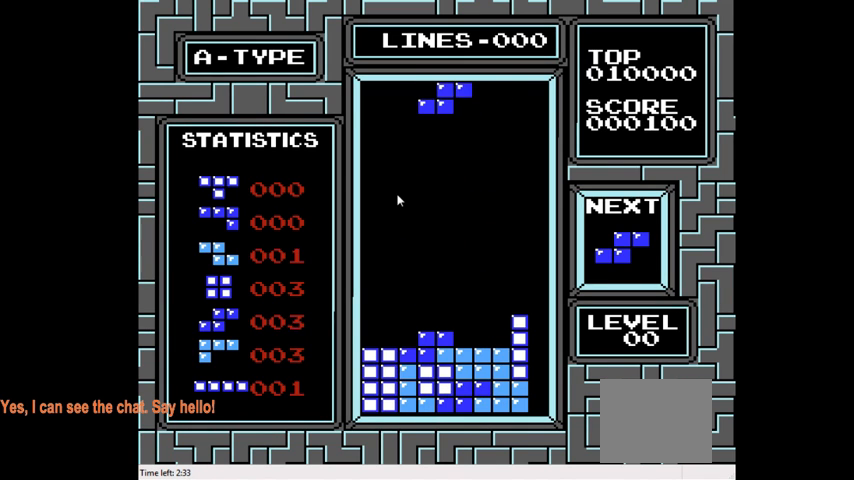
{"buttons": [], "right_stick": "center", "events": []}
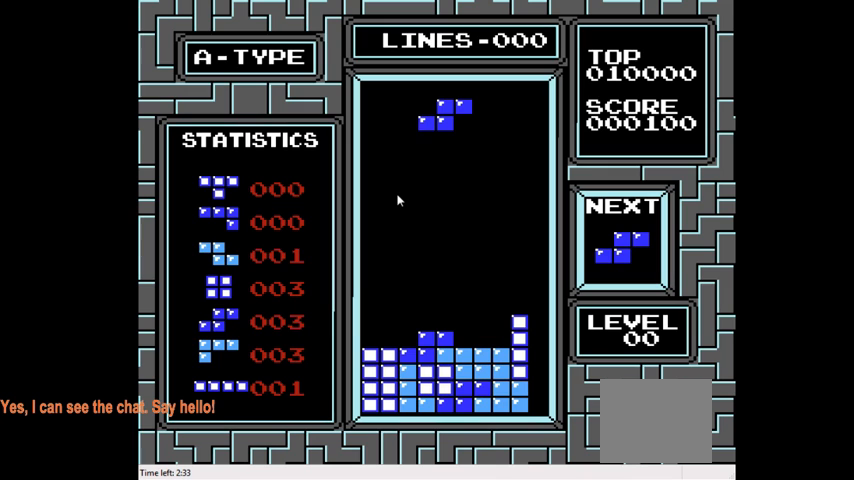
{"buttons": ["DPAD_LEFT"], "right_stick": "center", "events": [[233, "DPAD_LEFT", "down"], [400, "DPAD_LEFT", "up"], [467, "DPAD_LEFT", "down"]]}
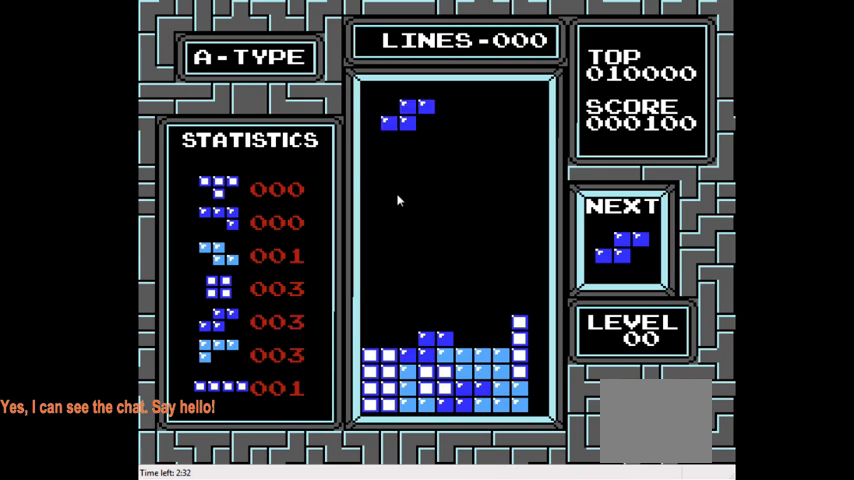
{"buttons": ["DPAD_DOWN"], "right_stick": "center", "events": [[100, "DPAD_LEFT", "up"], [200, "DPAD_DOWN", "down"]]}
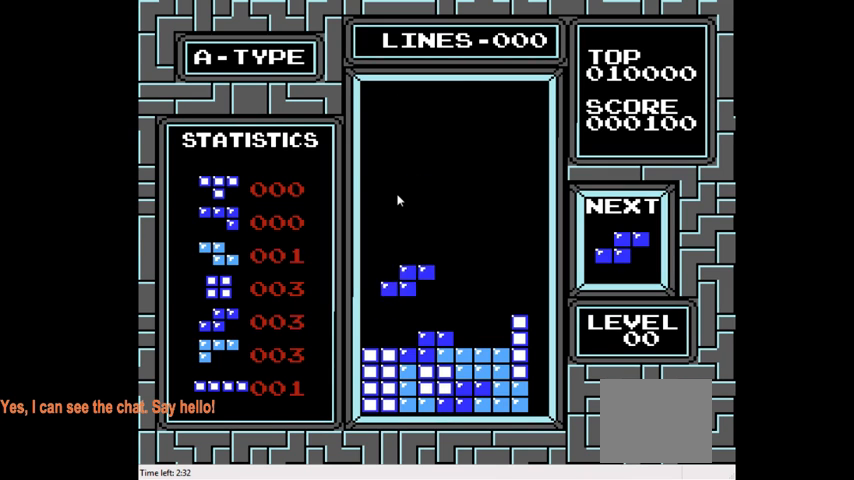
{"buttons": ["DPAD_LEFT"], "right_stick": "center", "events": [[300, "DPAD_DOWN", "up"], [367, "DPAD_LEFT", "down"]]}
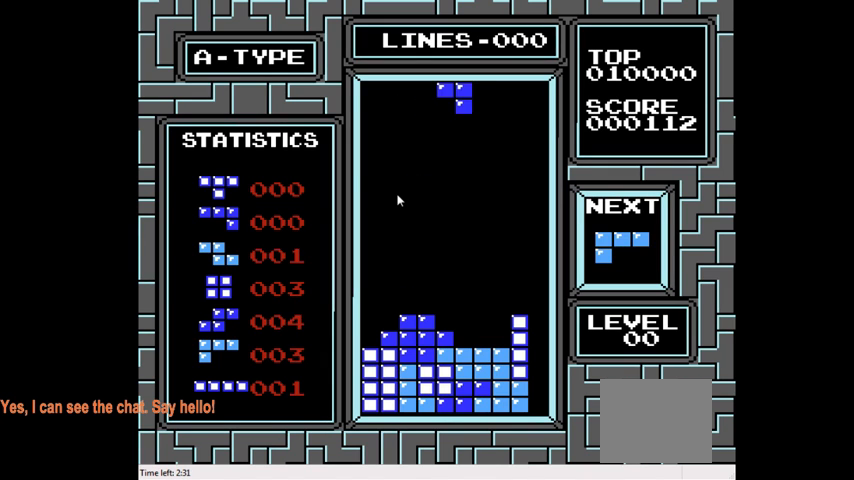
{"buttons": ["DPAD_DOWN"], "right_stick": "center", "events": [[33, "CIRCLE", "down"], [100, "DPAD_LEFT", "up"], [133, "CIRCLE", "up"], [233, "DPAD_DOWN", "down"]]}
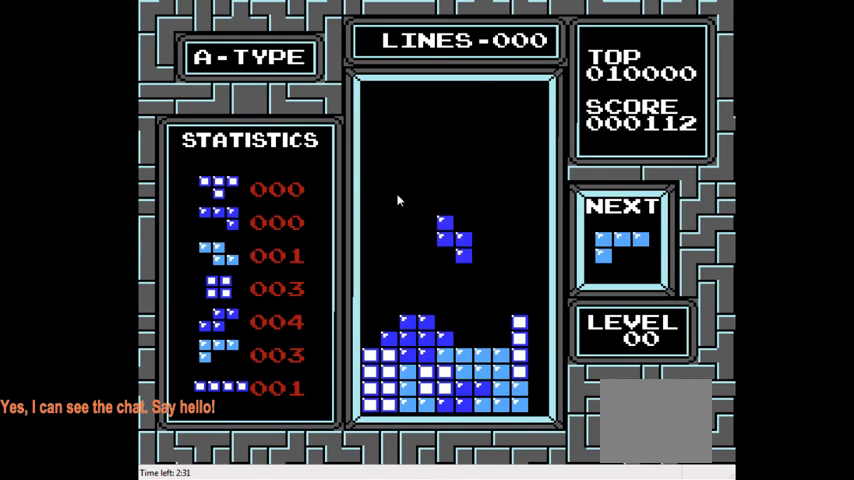
{"buttons": ["DPAD_LEFT"], "right_stick": "center", "events": [[300, "DPAD_DOWN", "up"], [400, "DPAD_LEFT", "down"]]}
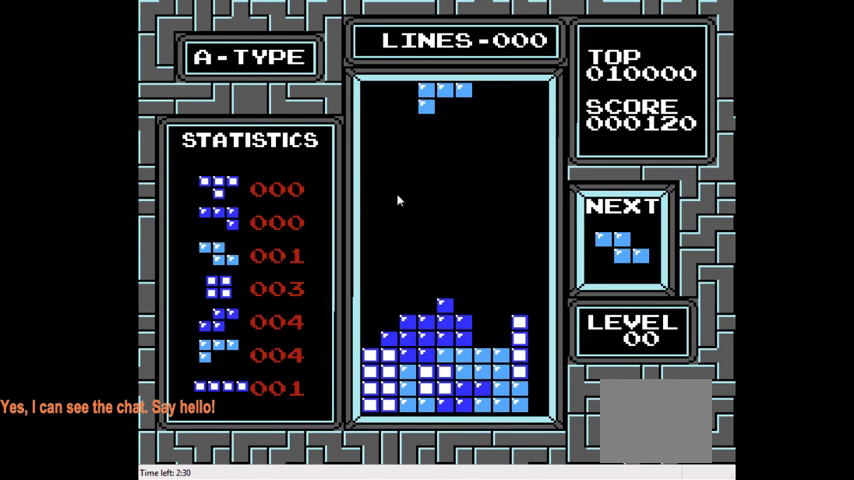
{"buttons": ["CIRCLE"], "right_stick": "center", "events": [[67, "DPAD_LEFT", "up"], [200, "DPAD_RIGHT", "down"], [400, "CIRCLE", "down"], [500, "DPAD_RIGHT", "up"]]}
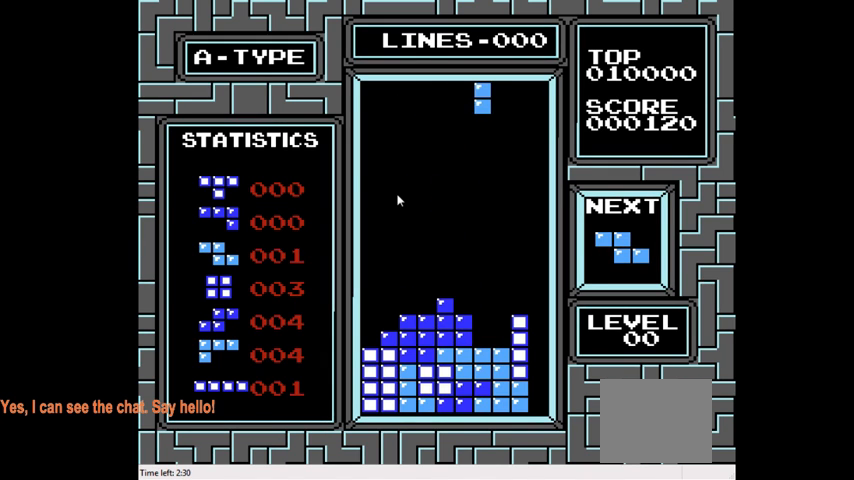
{"buttons": ["DPAD_DOWN"], "right_stick": "center", "events": [[67, "CIRCLE", "up"], [233, "DPAD_DOWN", "down"]]}
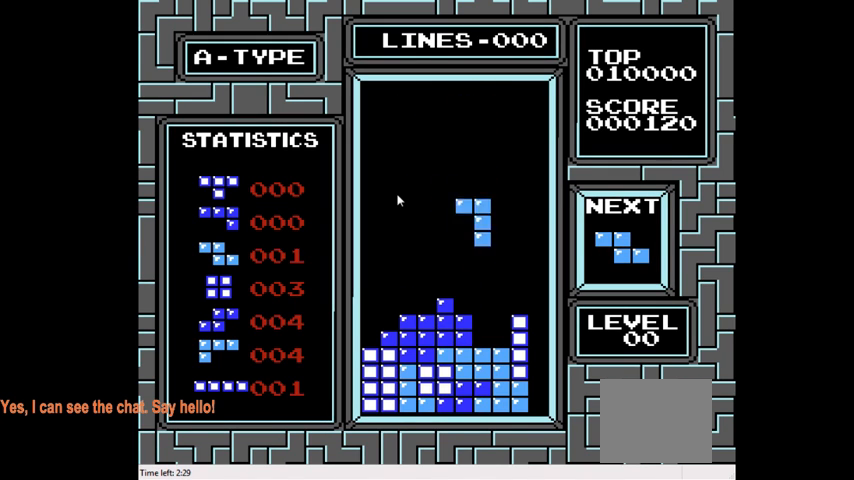
{"buttons": ["DPAD_LEFT"], "right_stick": "center", "events": [[367, "DPAD_DOWN", "up"], [500, "DPAD_LEFT", "down"]]}
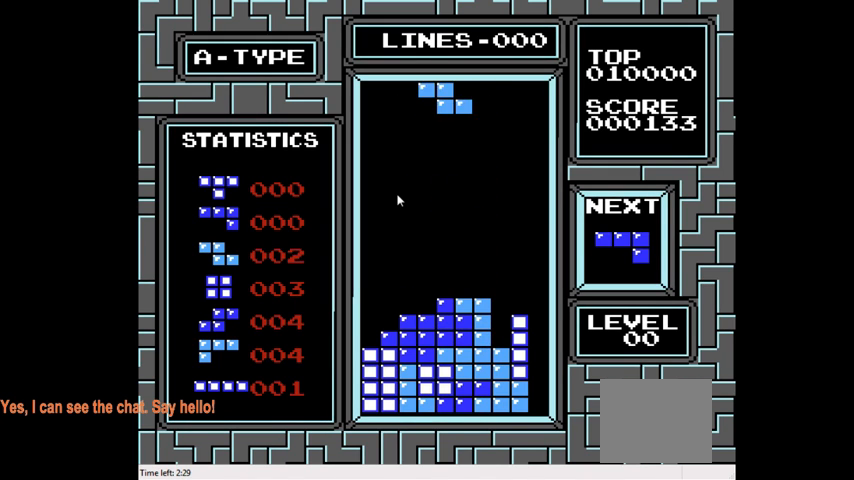
{"buttons": [], "right_stick": "center", "events": [[67, "DPAD_LEFT", "up"], [267, "DPAD_RIGHT", "down"], [433, "DPAD_RIGHT", "up"]]}
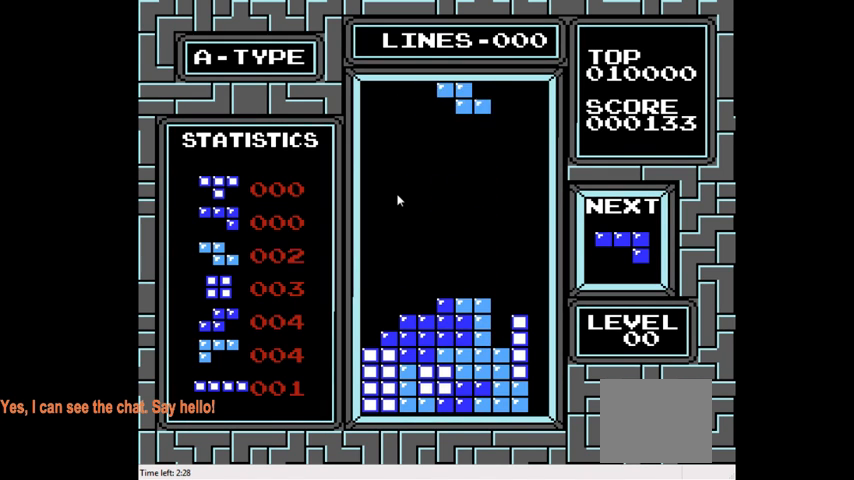
{"buttons": ["DPAD_LEFT"], "right_stick": "center", "events": [[133, "DPAD_LEFT", "down"], [300, "CIRCLE", "down"], [433, "CIRCLE", "up"]]}
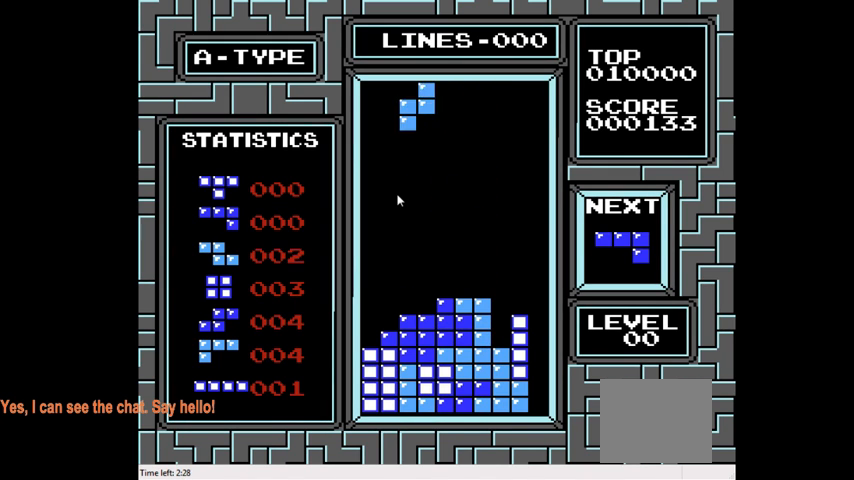
{"buttons": ["DPAD_DOWN"], "right_stick": "center", "events": [[367, "DPAD_LEFT", "up"], [467, "DPAD_DOWN", "down"]]}
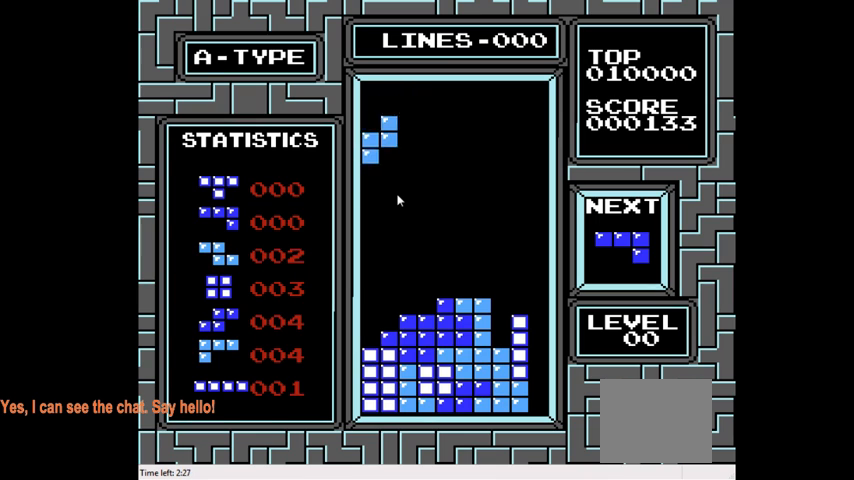
{"buttons": ["DPAD_DOWN"], "right_stick": "center", "events": []}
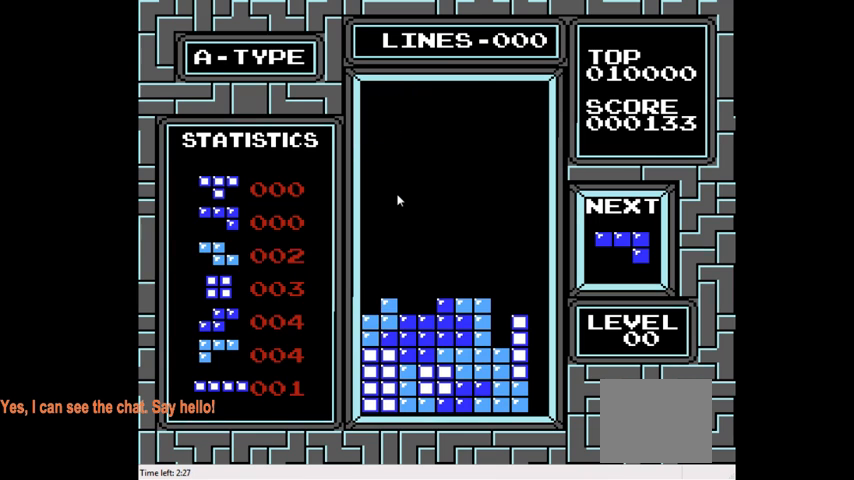
{"buttons": ["DPAD_RIGHT"], "right_stick": "center", "events": [[67, "DPAD_DOWN", "up"], [200, "DPAD_RIGHT", "down"], [367, "CROSS", "down"], [500, "CROSS", "up"]]}
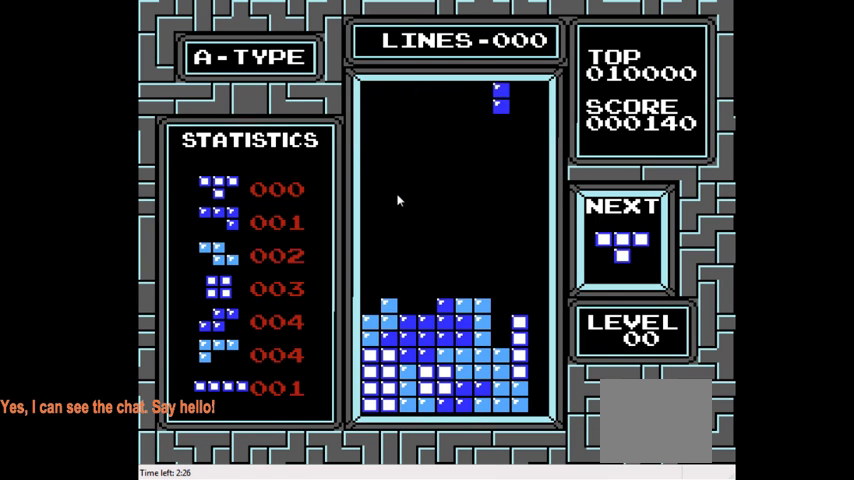
{"buttons": ["DPAD_DOWN"], "right_stick": "center", "events": [[33, "DPAD_RIGHT", "up"], [300, "DPAD_DOWN", "down"]]}
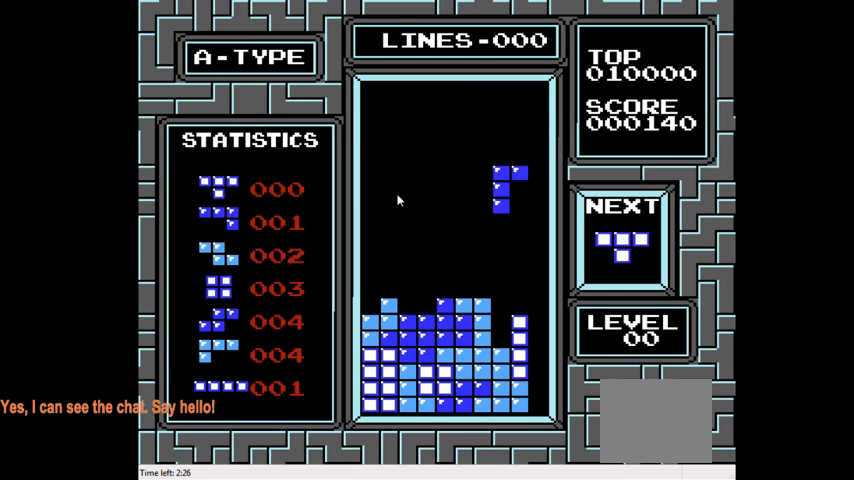
{"buttons": [], "right_stick": "center", "events": [[500, "DPAD_DOWN", "up"]]}
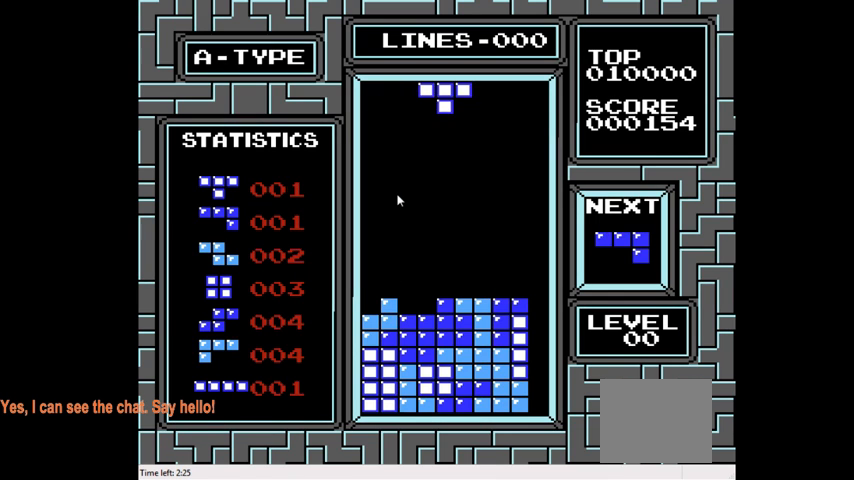
{"buttons": ["DPAD_LEFT"], "right_stick": "center", "events": [[67, "DPAD_LEFT", "down"], [333, "CROSS", "down"], [467, "CROSS", "up"]]}
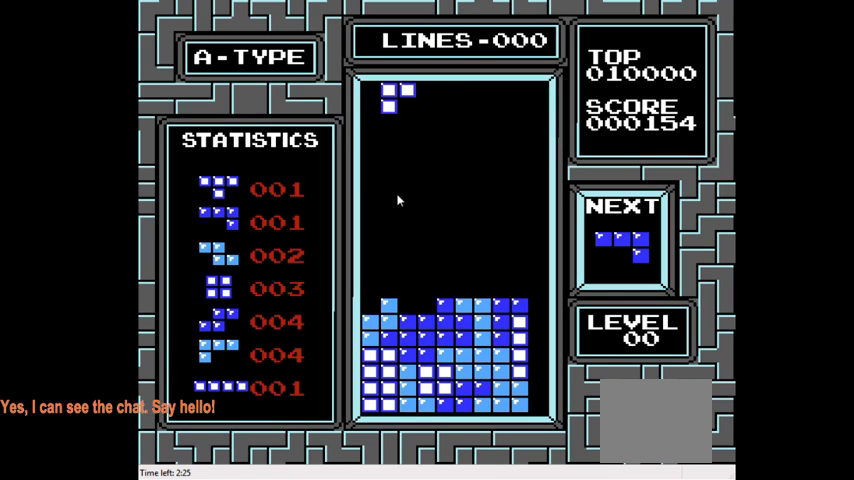
{"buttons": ["DPAD_DOWN"], "right_stick": "center", "events": [[233, "DPAD_LEFT", "up"], [300, "DPAD_DOWN", "down"]]}
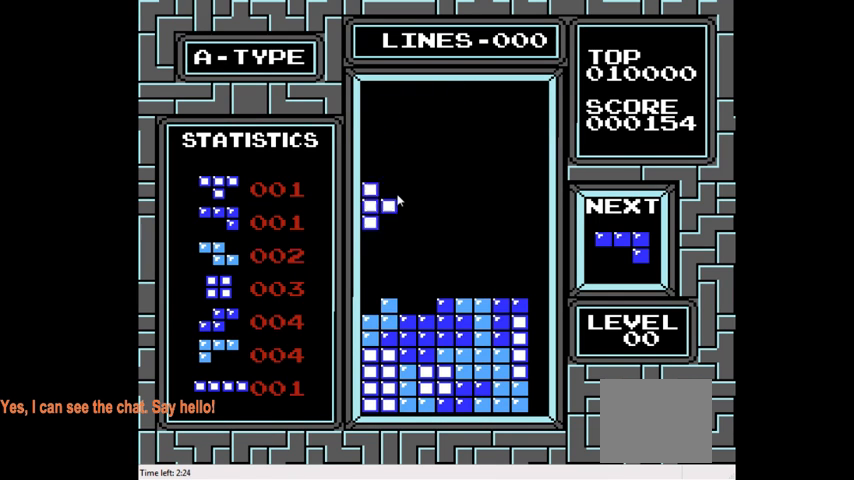
{"buttons": [], "right_stick": "center", "events": [[400, "DPAD_DOWN", "up"]]}